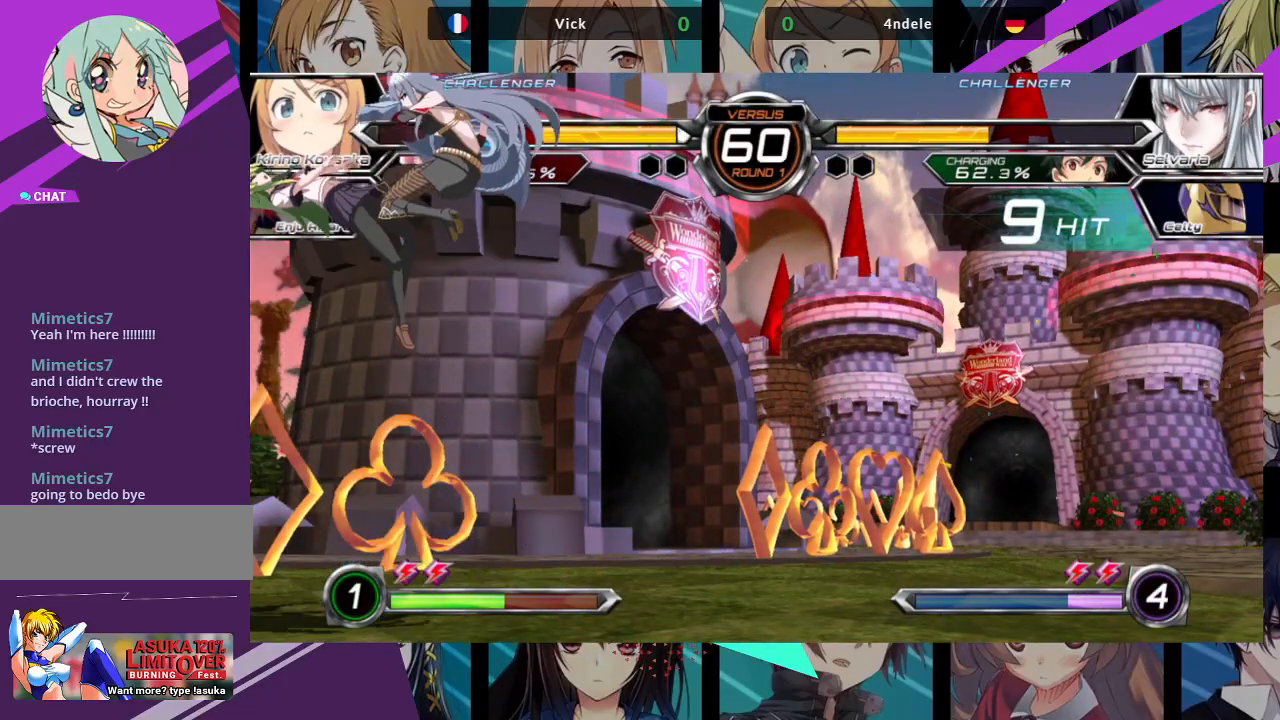
Gameplay with a controller (arcade stick); each line is a JSON object with the inputs held at the frame after it (dt_ms = milliseconds from this image to that frame). "events" lists button and stick changes between this image and that frame as [ms after this image, input, new state], when the widget could be followed in between. Not read: L3 R3.
{"dt_ms": 500, "buttons": ["SQUARE"], "left_stick": "left", "events": []}
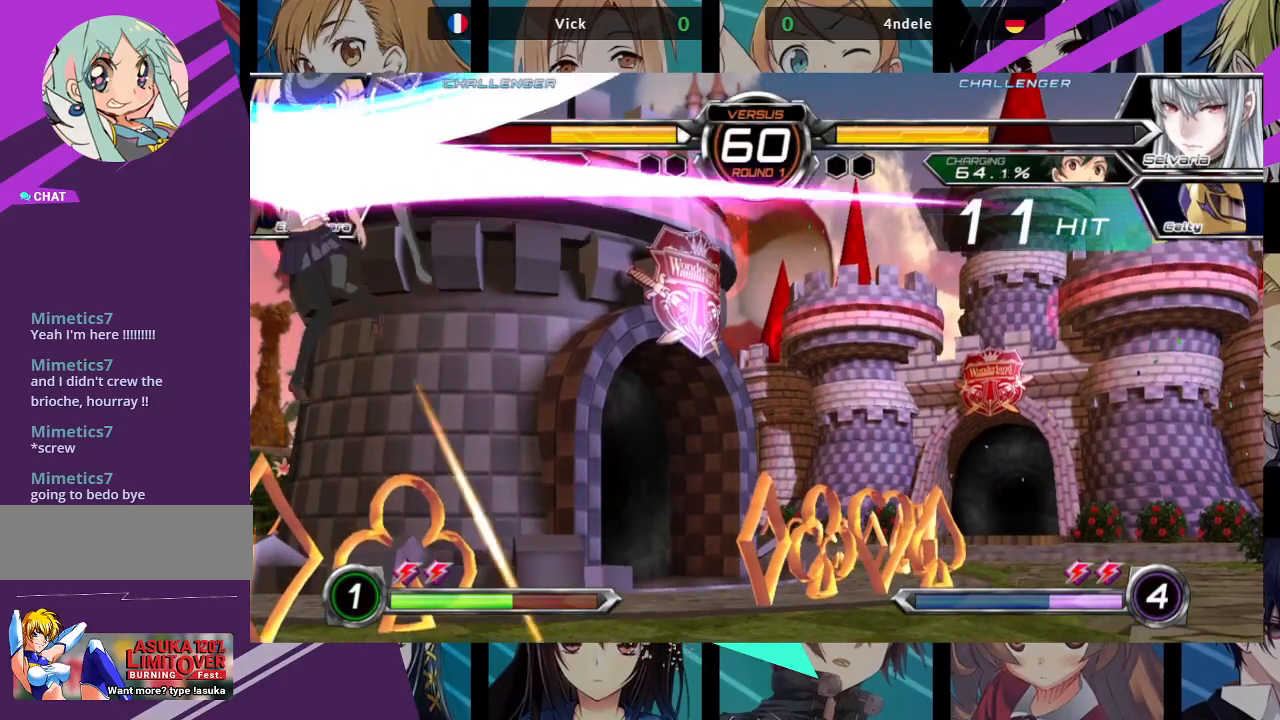
{"dt_ms": 500, "buttons": ["SQUARE"], "left_stick": "left", "events": []}
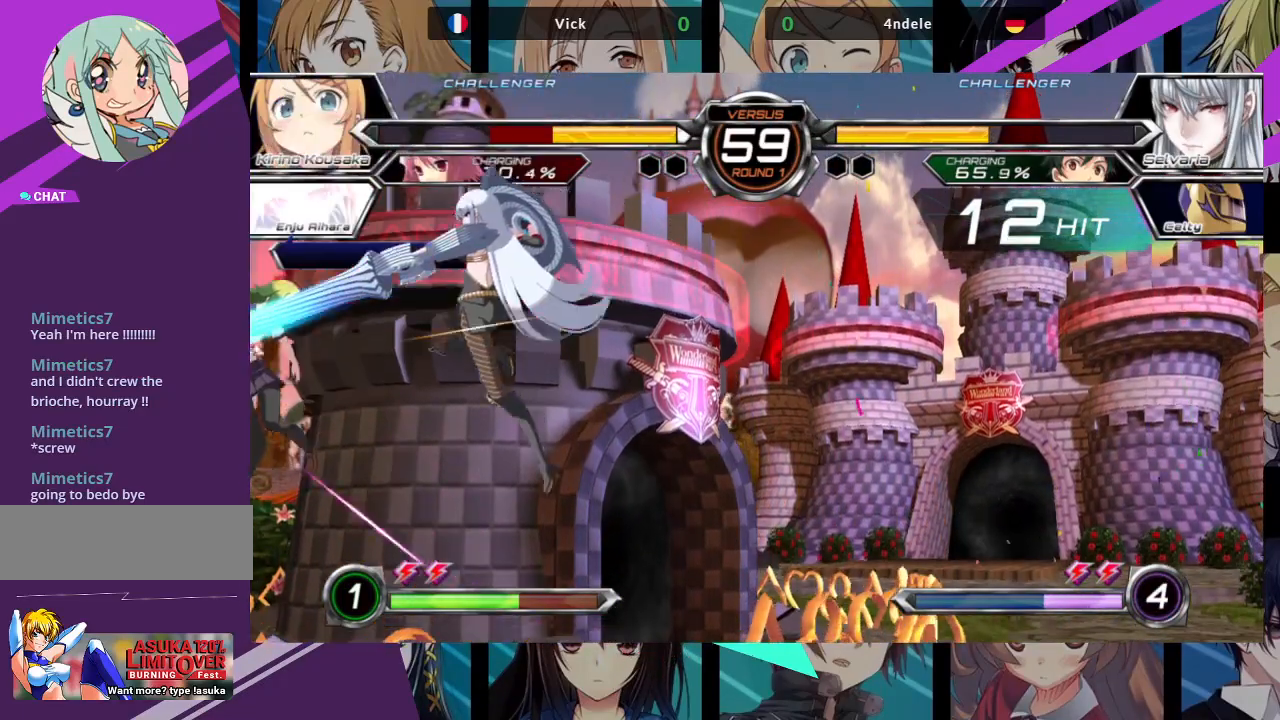
{"dt_ms": 500, "buttons": ["SQUARE"], "left_stick": "center", "events": [[400, "left_stick", "center"]]}
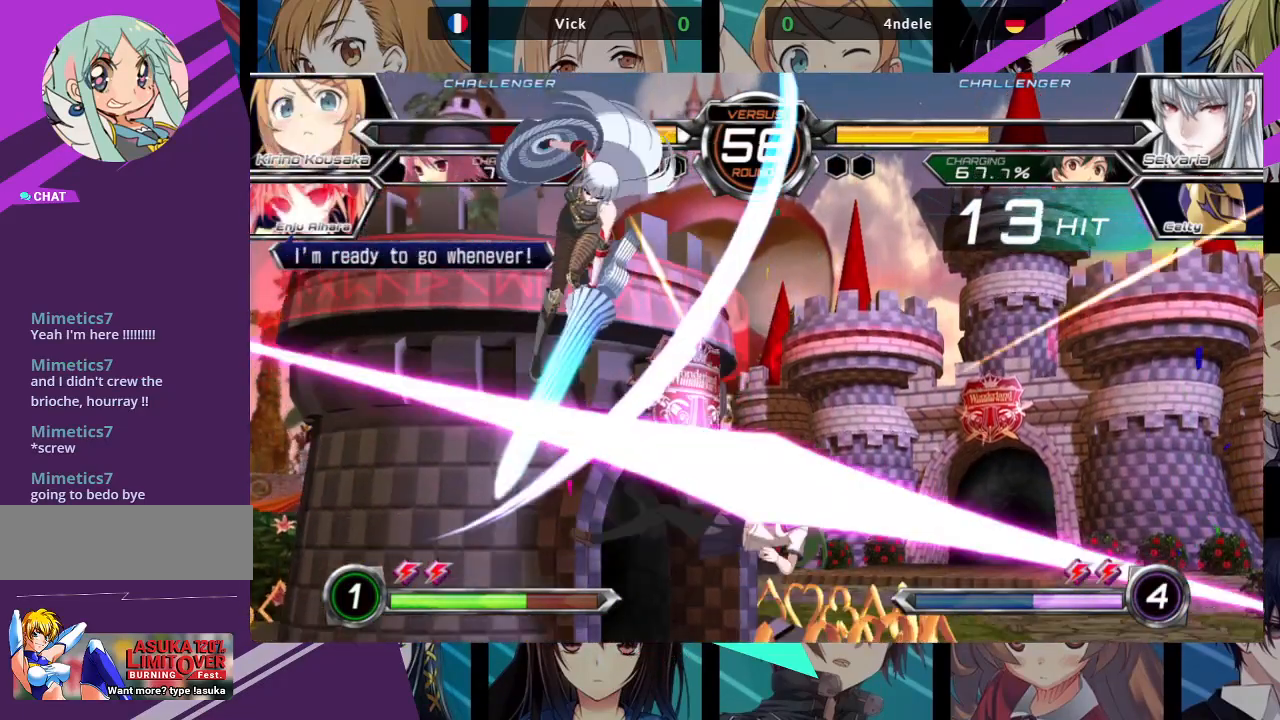
{"dt_ms": 500, "buttons": ["SQUARE"], "left_stick": "left", "events": [[67, "left_stick", "left"]]}
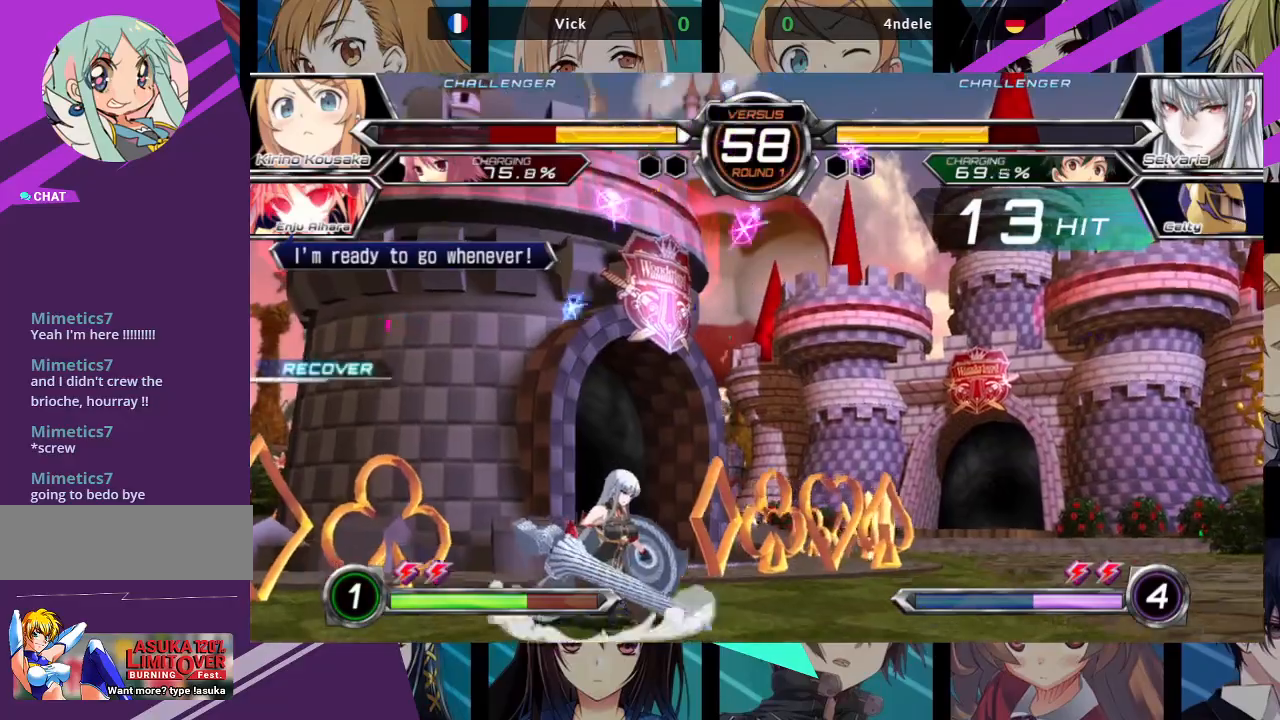
{"dt_ms": 1000, "buttons": ["R1"], "left_stick": "center"}
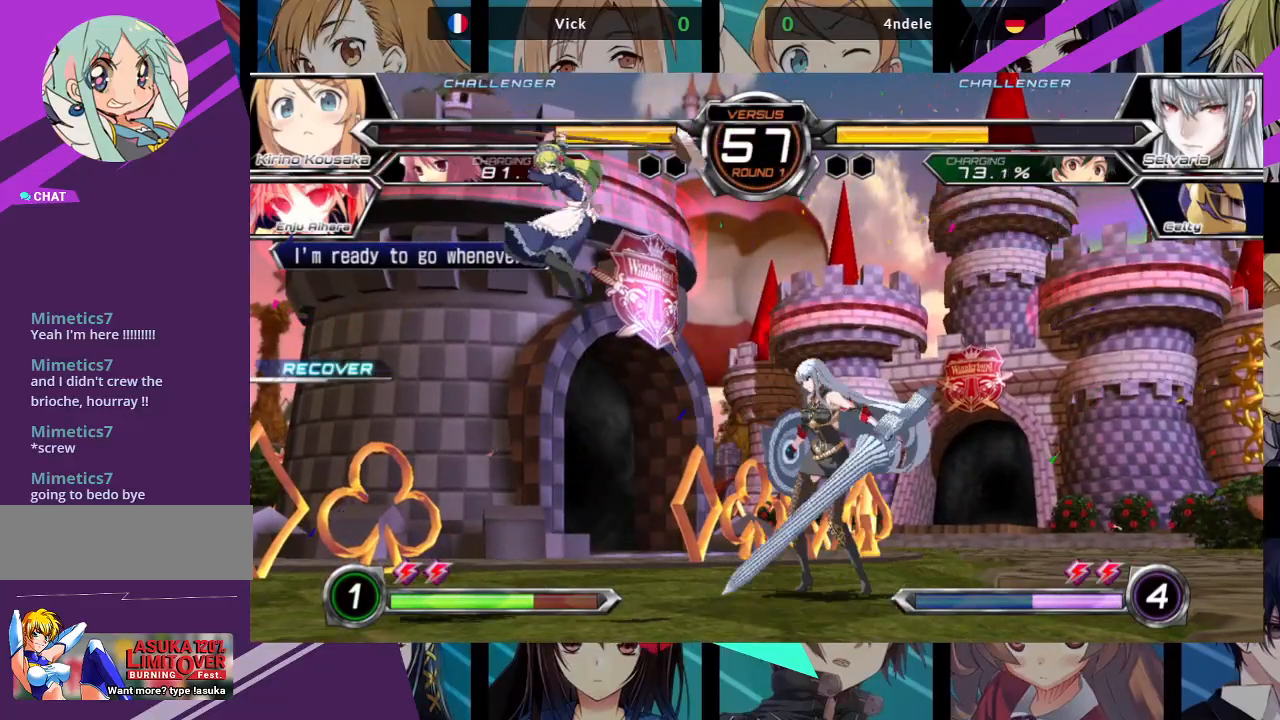
{"dt_ms": 500, "buttons": [], "left_stick": "right", "events": [[17, "R1", "up"], [150, "left_stick", "up-left"], [450, "left_stick", "right"]]}
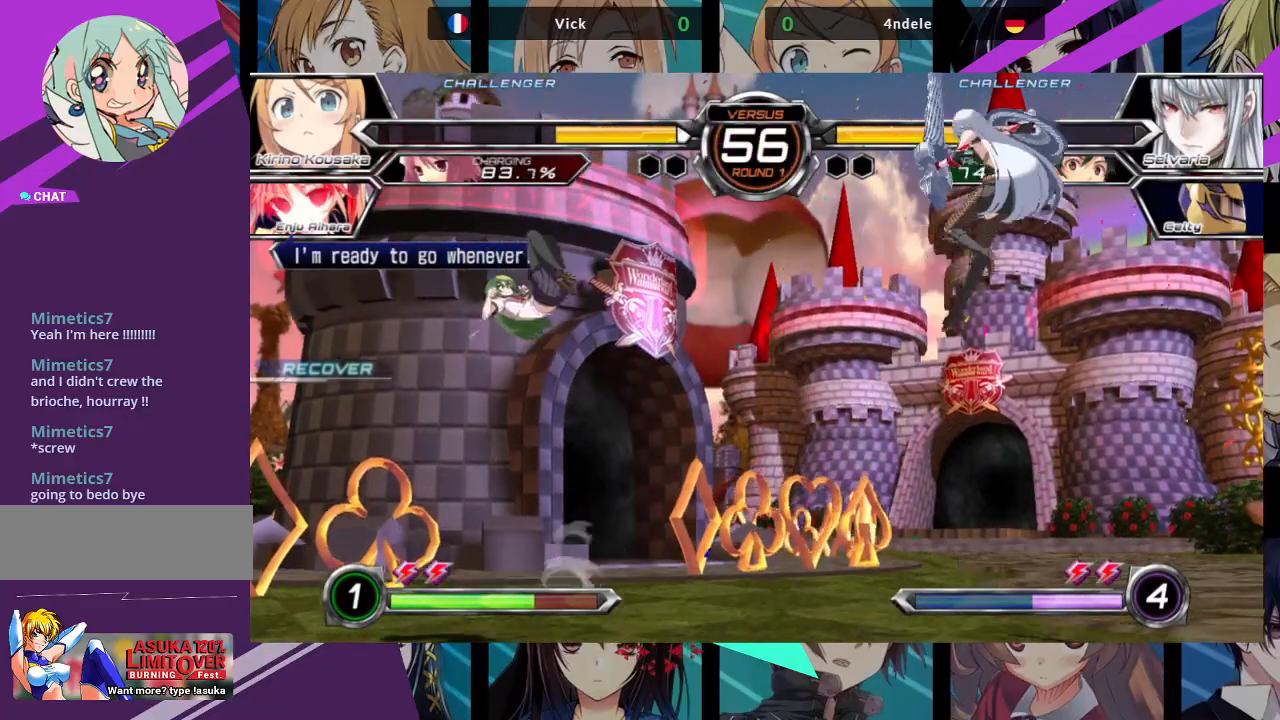
{"dt_ms": 500, "buttons": ["R1"], "left_stick": "center", "events": [[17, "left_stick", "center"], [100, "left_stick", "right"], [217, "left_stick", "center"], [417, "R1", "down"]]}
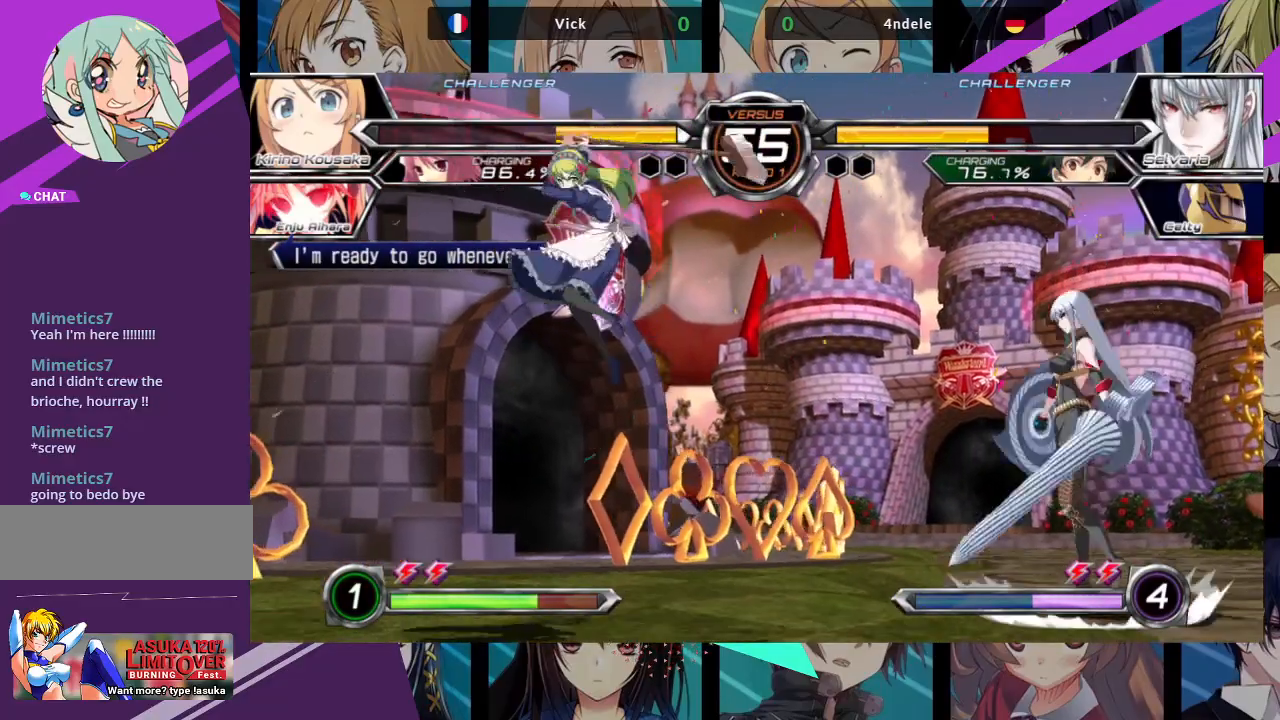
{"dt_ms": 500, "buttons": [], "left_stick": "right", "events": [[17, "R1", "up"], [167, "left_stick", "up-left"], [433, "left_stick", "center"], [483, "left_stick", "right"]]}
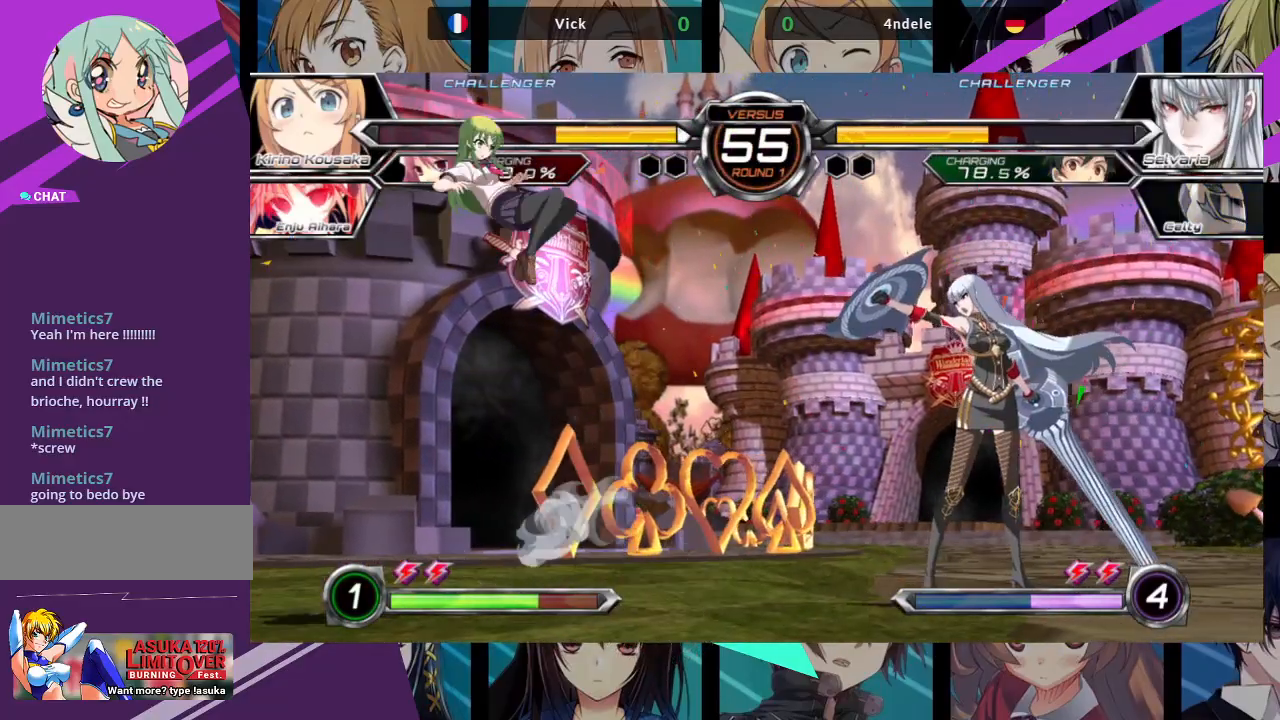
{"dt_ms": 500, "buttons": [], "left_stick": "center", "events": [[33, "left_stick", "center"], [117, "left_stick", "right"], [367, "TRIANGLE", "down"], [383, "left_stick", "center"], [500, "TRIANGLE", "up"]]}